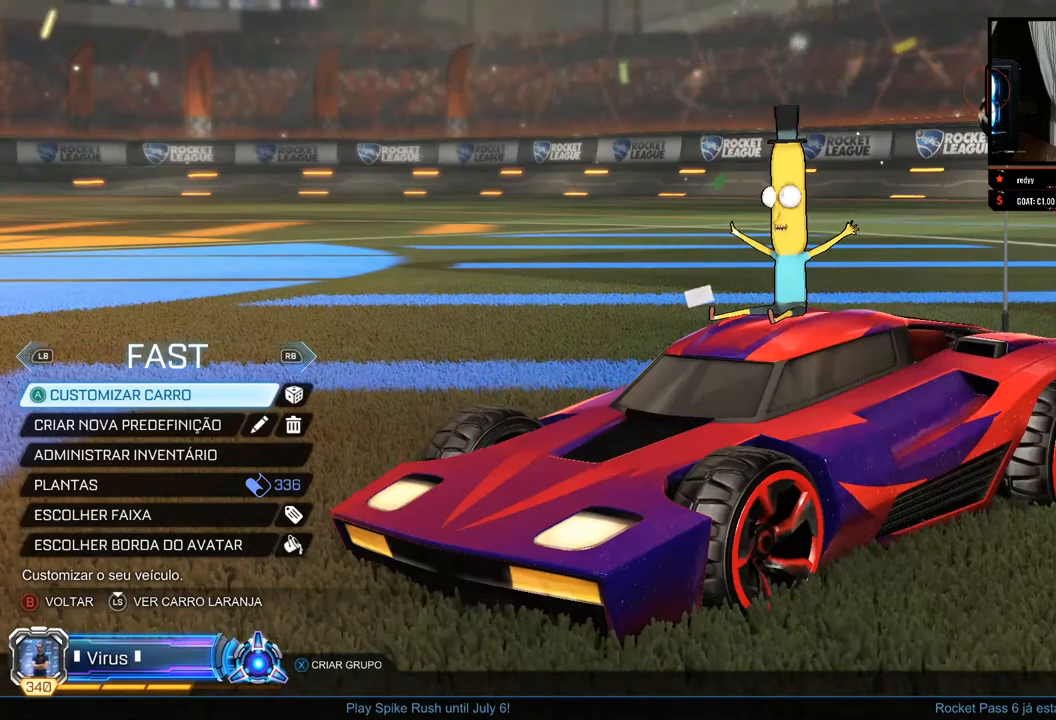
Gameplay with a controller (Xbox layout); each line is a JSON object with the inputs held at the frame after it. "events" lists button and stick changes between this image and that frame as [ms after this image, input, new state], when the widget could be followed in between. Not read: R3.
{"buttons": [], "left_stick": "center", "right_stick": "center", "events": [[267, "R1", "down"], [367, "R1", "up"]]}
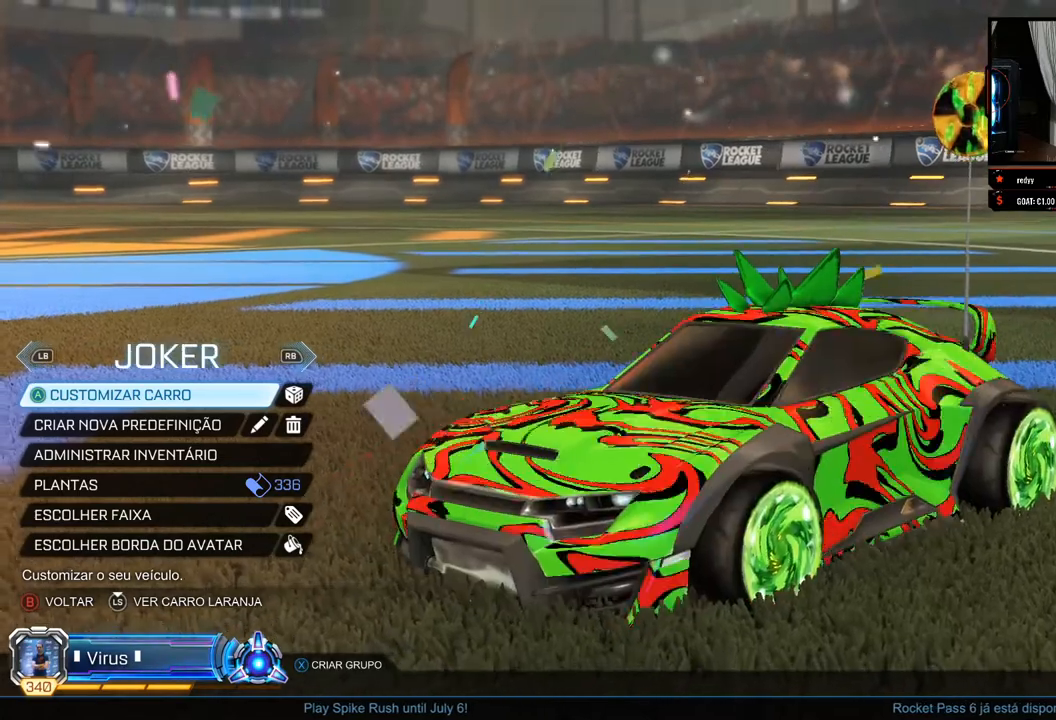
{"buttons": ["R1"], "left_stick": "center", "right_stick": "center", "events": [[400, "R1", "down"]]}
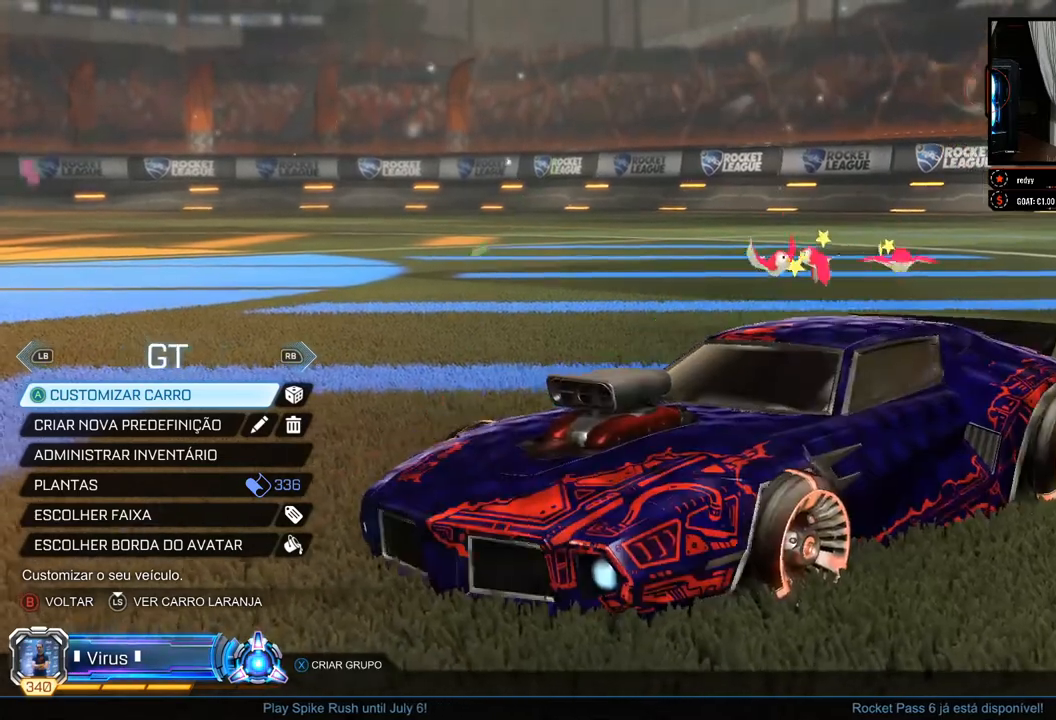
{"buttons": [], "left_stick": "center", "right_stick": "center", "events": [[33, "R1", "up"]]}
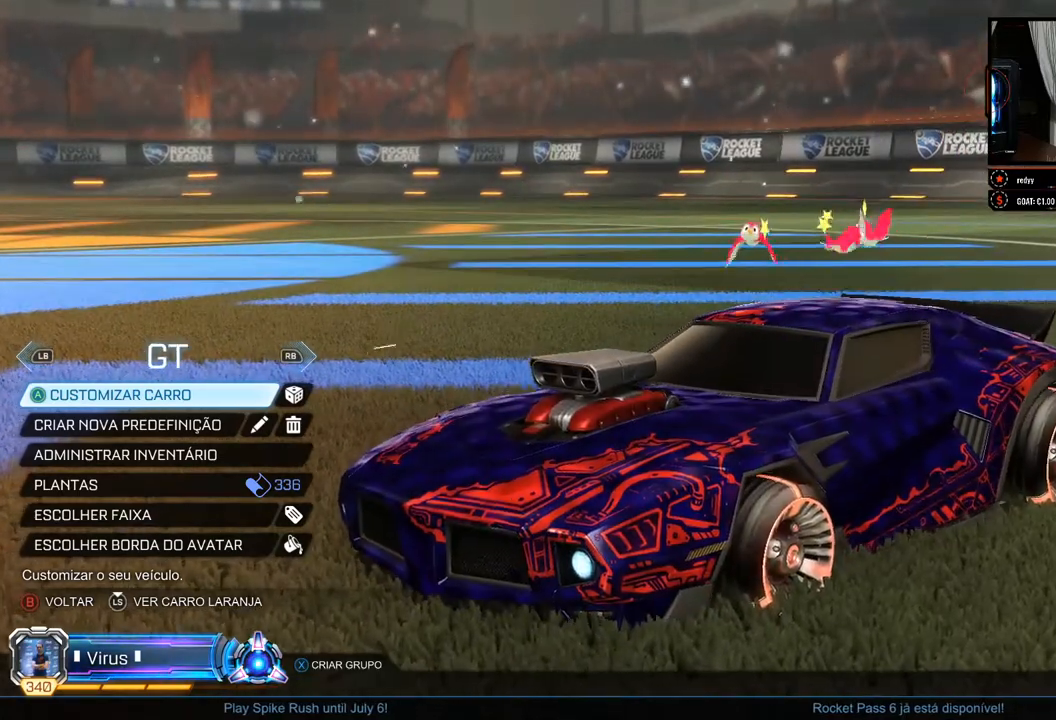
{"buttons": [], "left_stick": "center", "right_stick": "center", "events": [[167, "R1", "down"], [250, "R1", "up"]]}
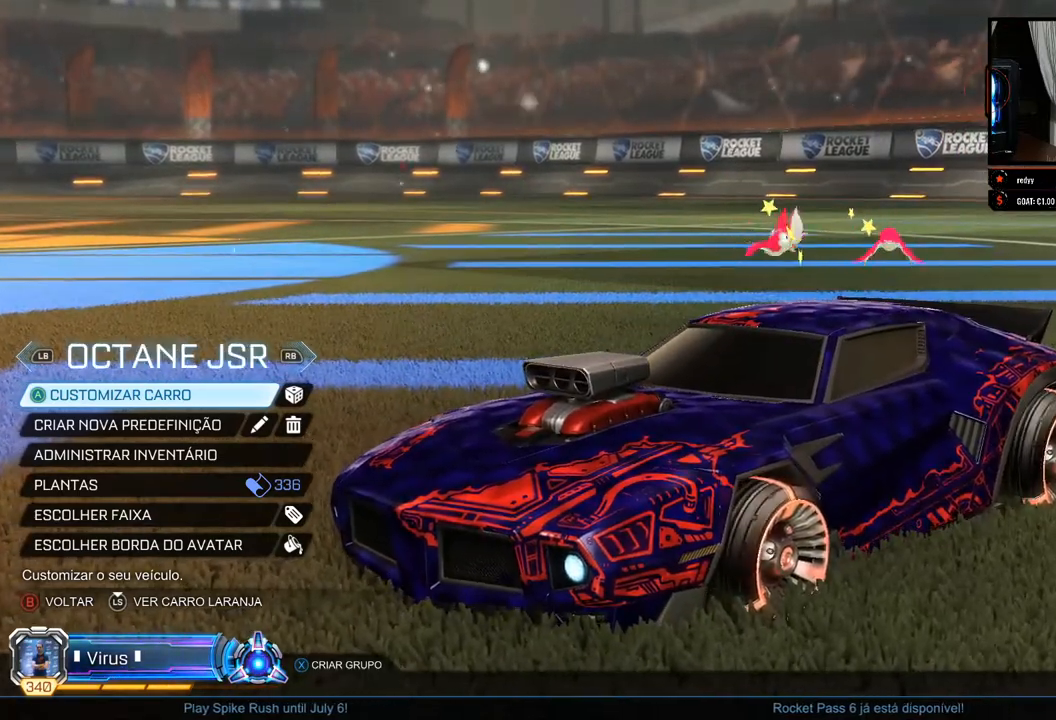
{"buttons": [], "left_stick": "center", "right_stick": "center", "events": [[250, "R1", "down"], [350, "R1", "up"]]}
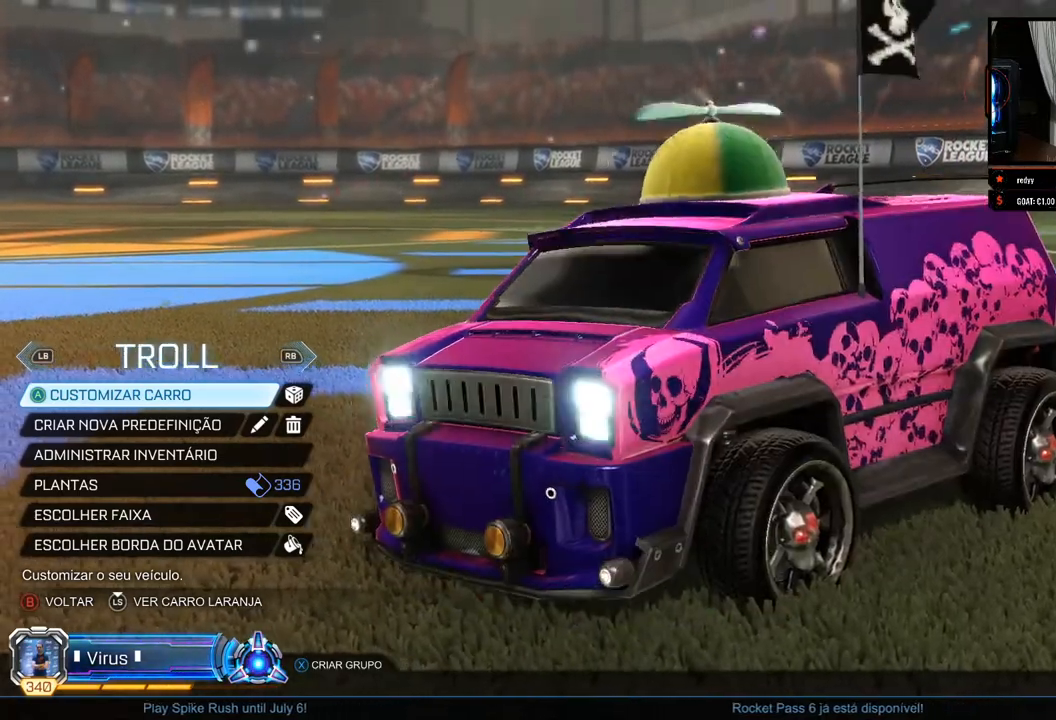
{"buttons": [], "left_stick": "center", "right_stick": "center", "events": [[400, "R1", "down"], [500, "R1", "up"]]}
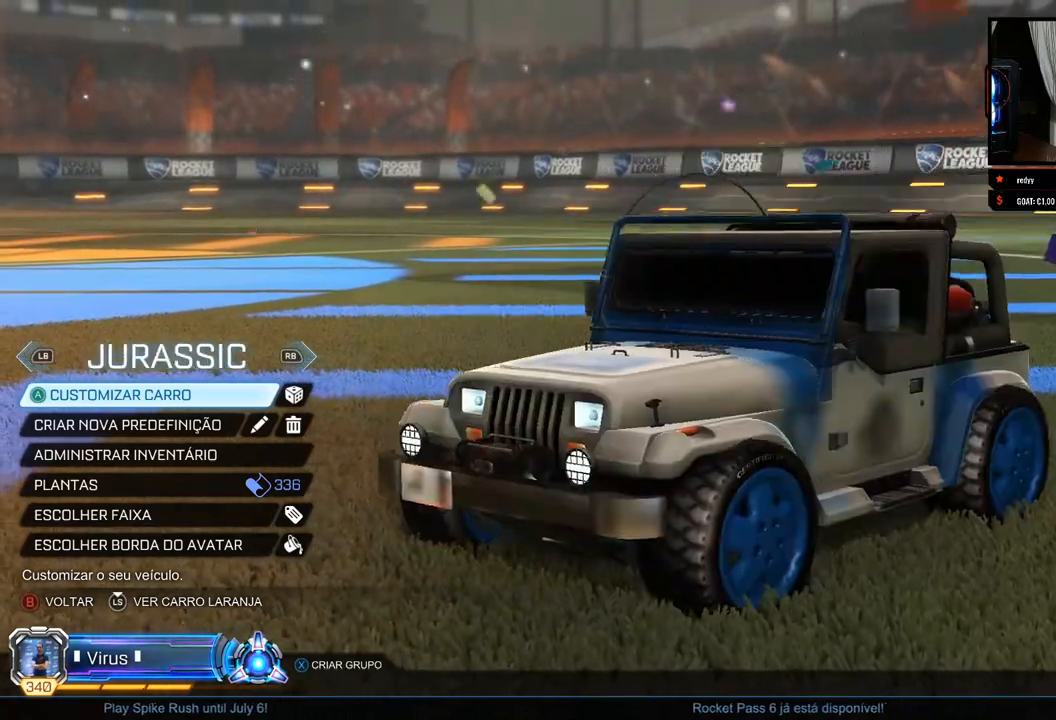
{"buttons": [], "left_stick": "center", "right_stick": "center", "events": []}
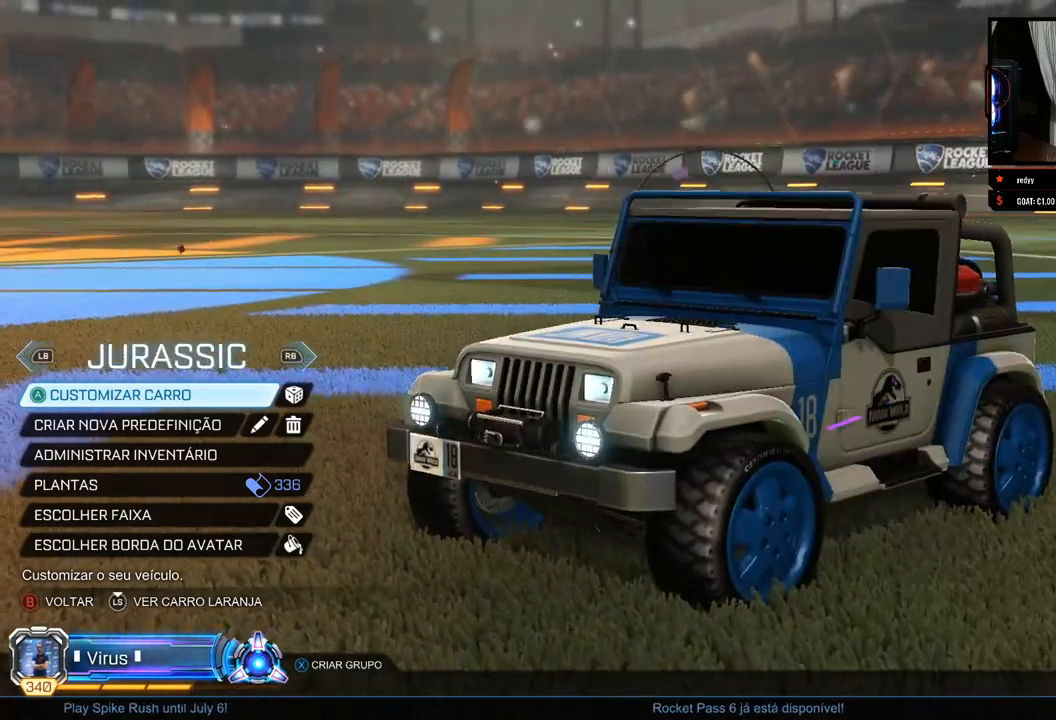
{"buttons": [], "left_stick": "center", "right_stick": "right", "events": [[233, "right_stick", "right"]]}
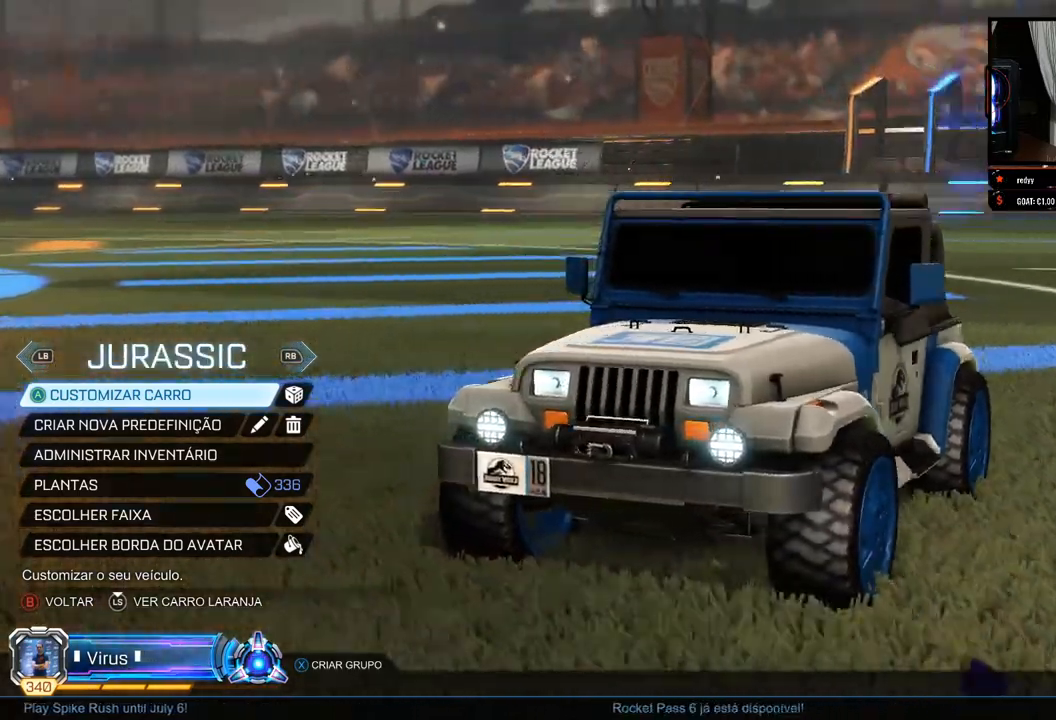
{"buttons": [], "left_stick": "center", "right_stick": "right", "events": []}
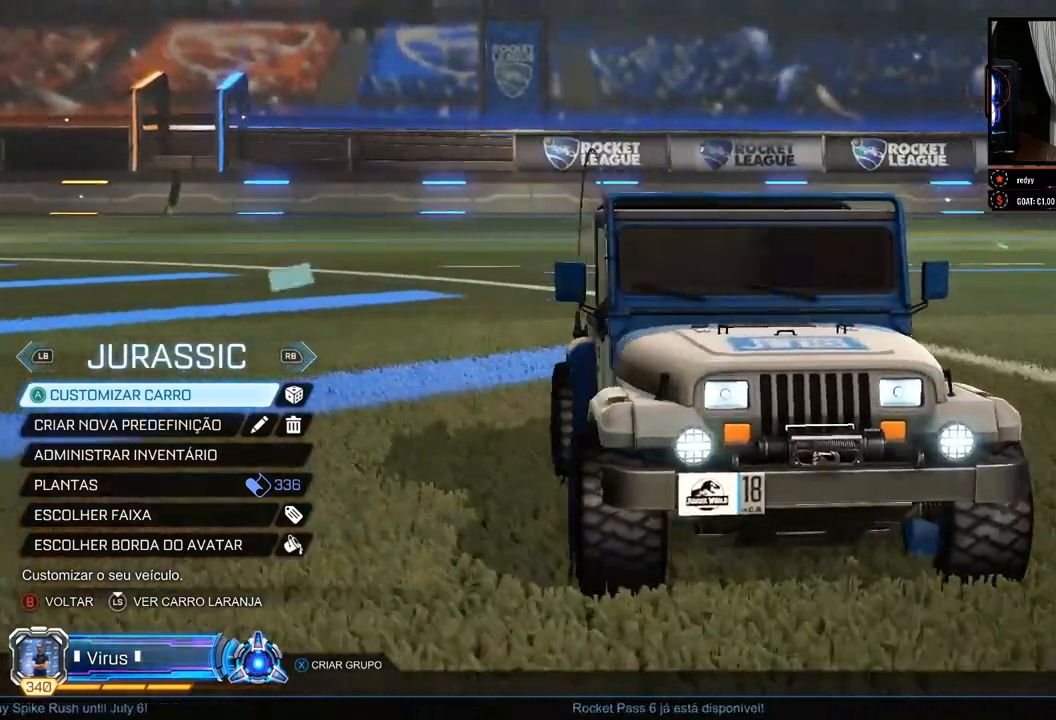
{"buttons": [], "left_stick": "center", "right_stick": "center", "events": [[250, "right_stick", "center"]]}
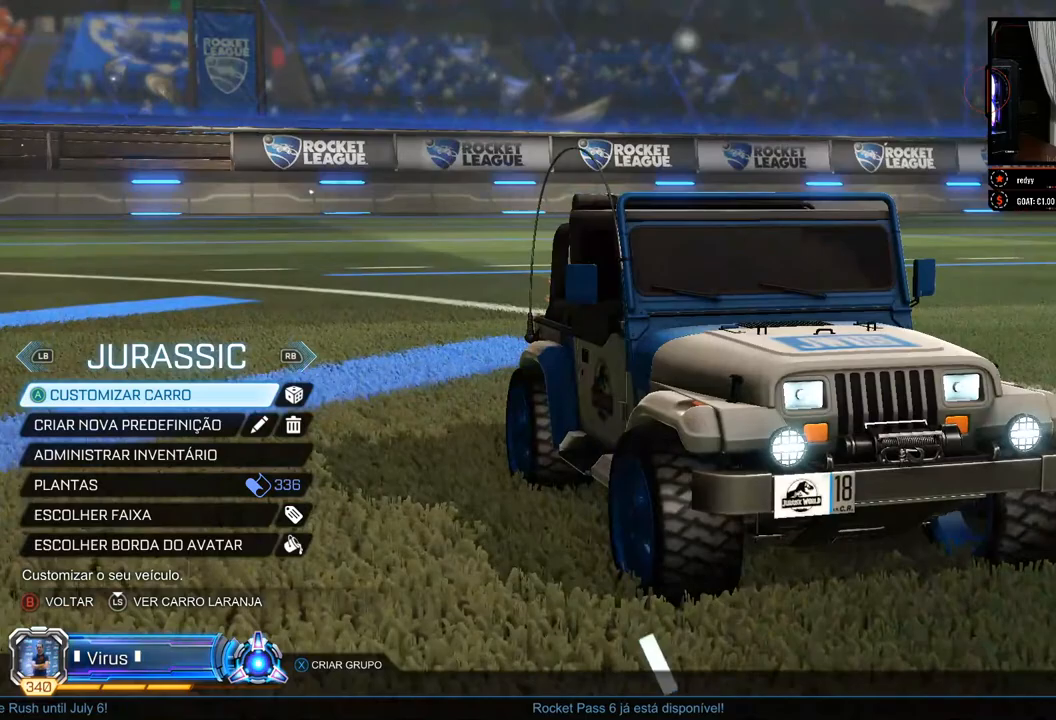
{"buttons": [], "left_stick": "center", "right_stick": "center", "events": [[83, "L3", "down"], [283, "L3", "up"]]}
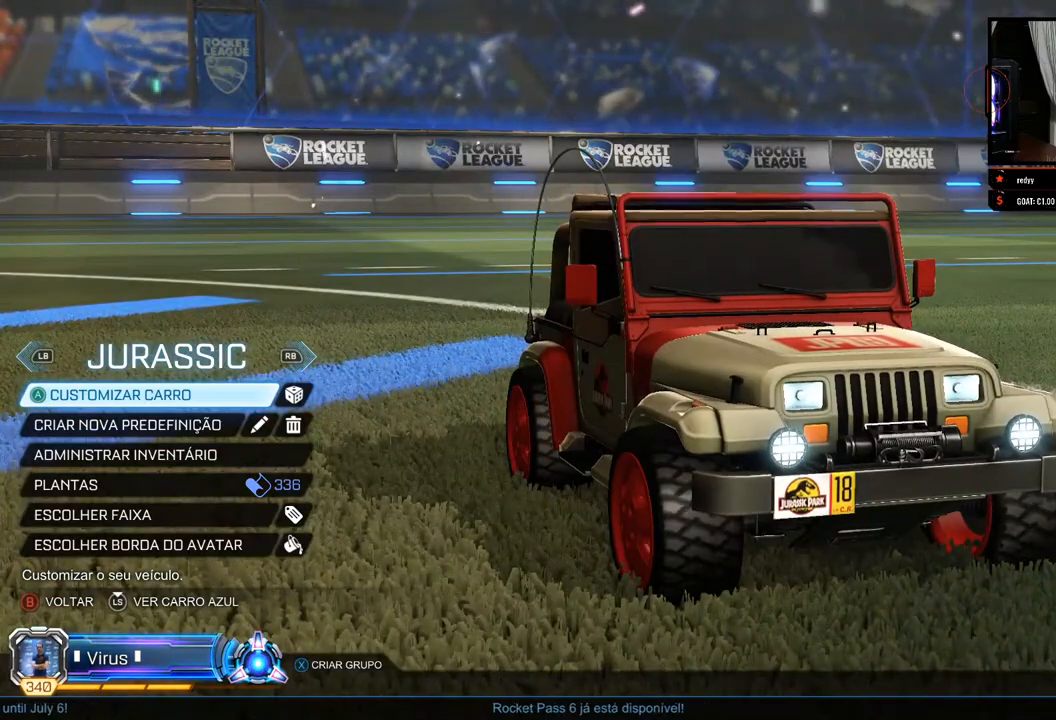
{"buttons": [], "left_stick": "center", "right_stick": "right", "events": [[150, "right_stick", "right"]]}
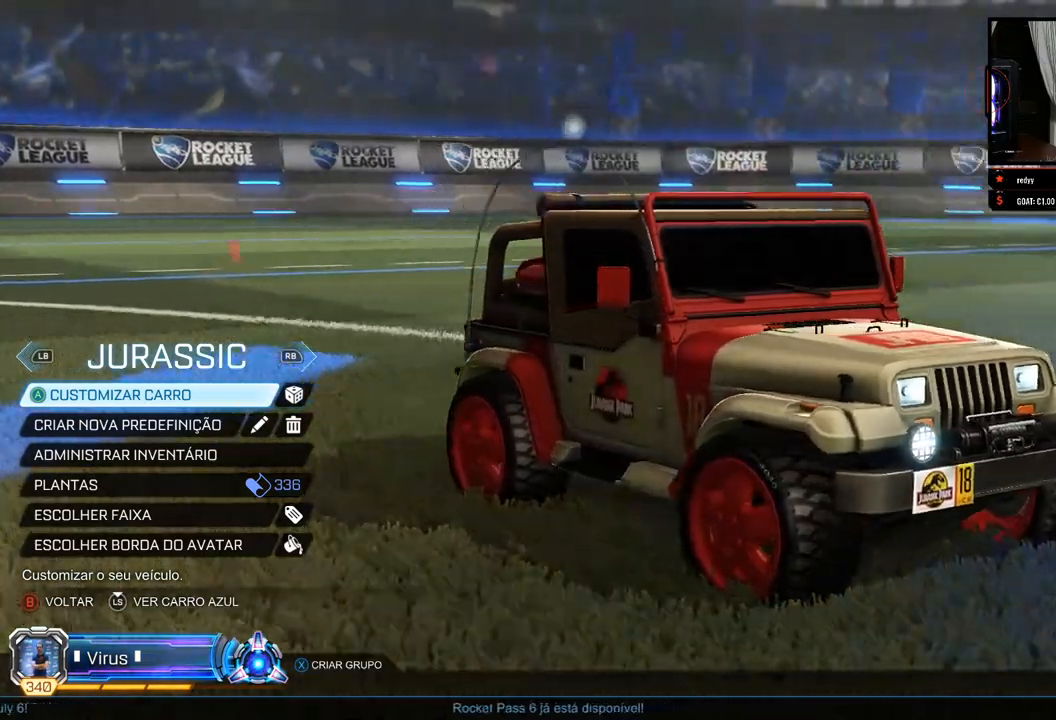
{"buttons": [], "left_stick": "center", "right_stick": "right", "events": []}
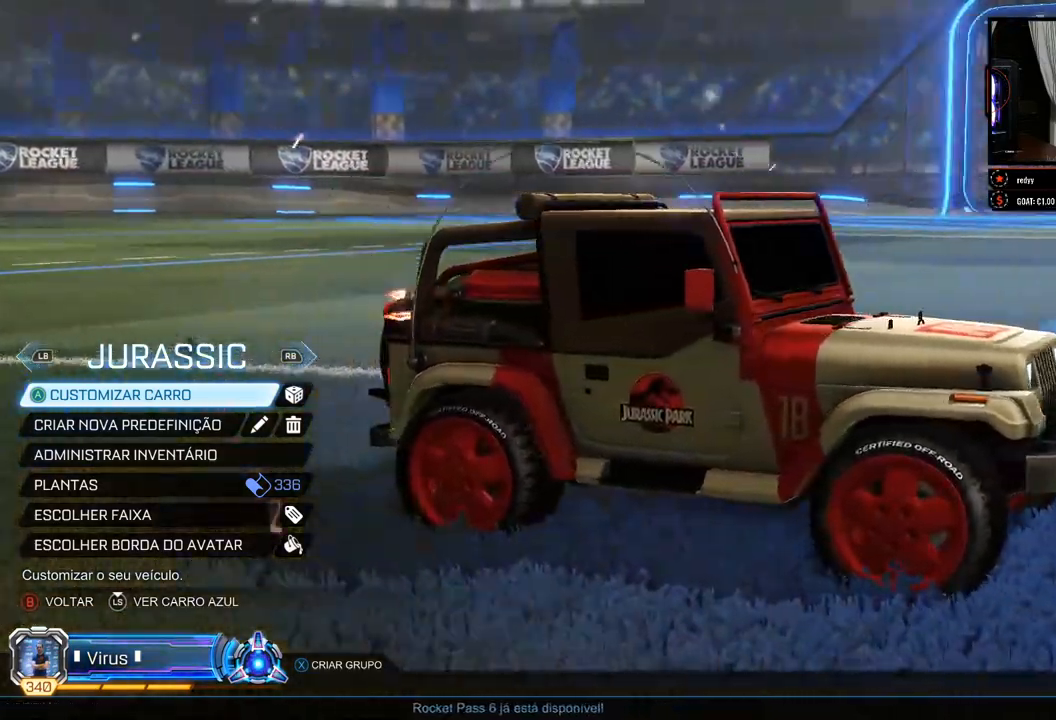
{"buttons": [], "left_stick": "center", "right_stick": "center", "events": [[300, "right_stick", "center"]]}
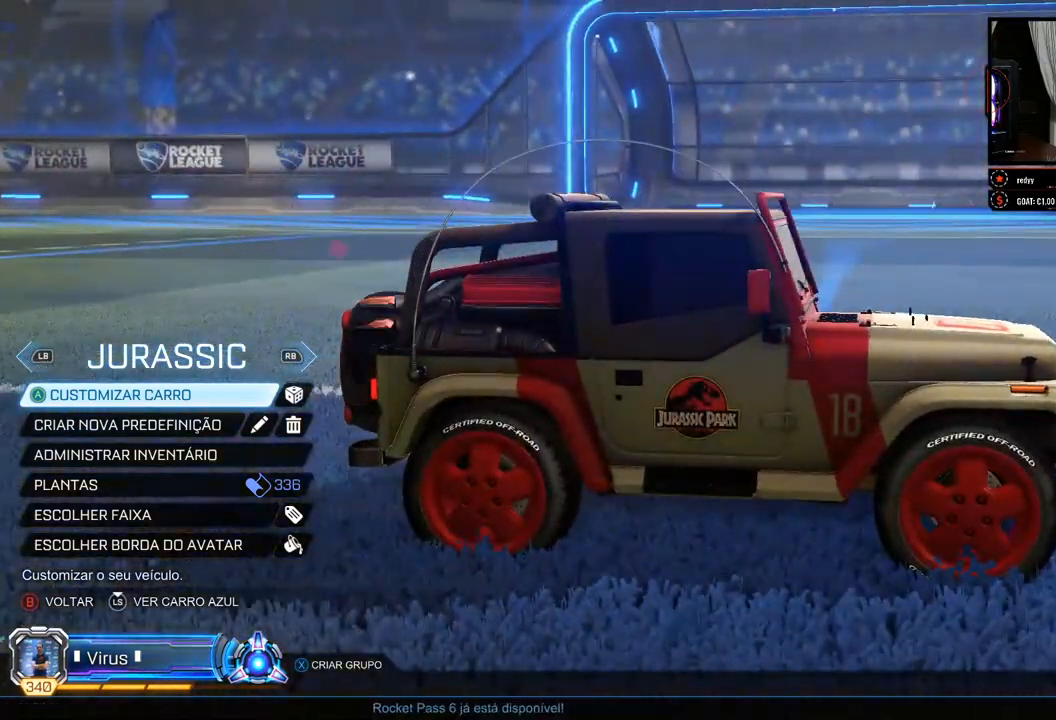
{"buttons": [], "left_stick": "center", "right_stick": "right", "events": [[50, "right_stick", "right"]]}
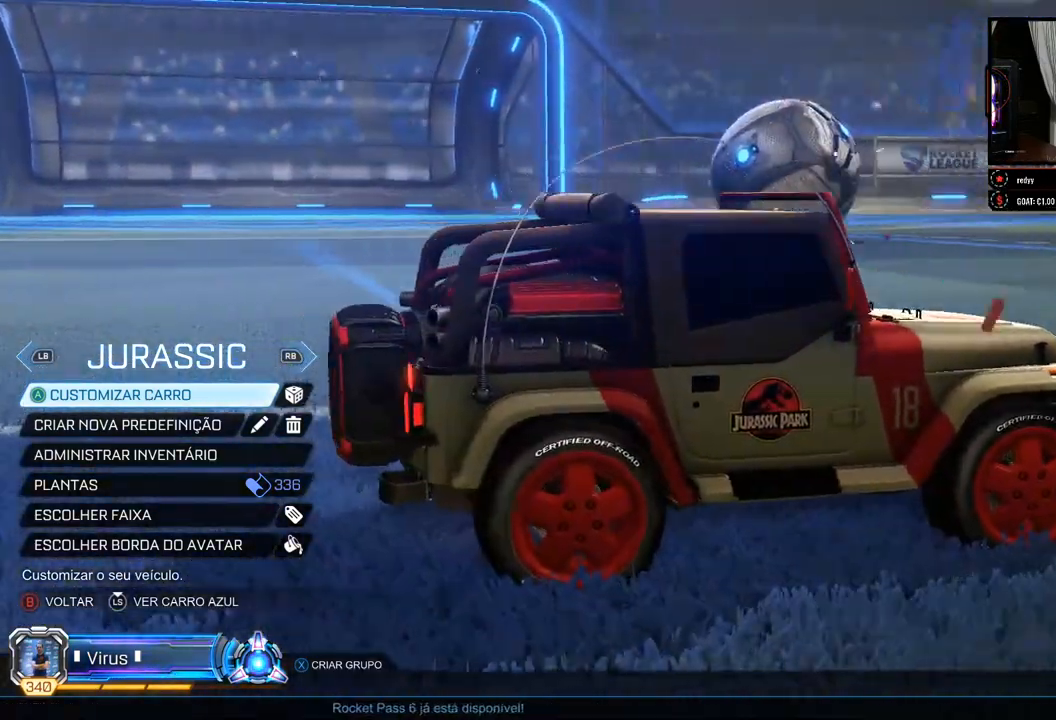
{"buttons": [], "left_stick": "center", "right_stick": "right", "events": []}
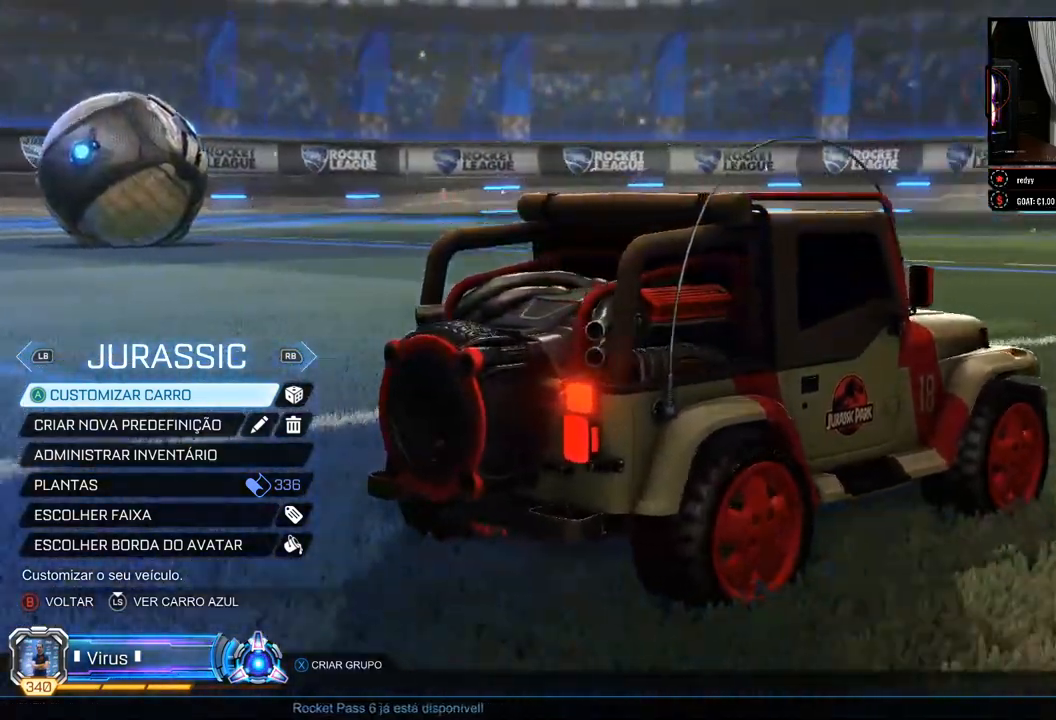
{"buttons": [], "left_stick": "center", "right_stick": "right", "events": []}
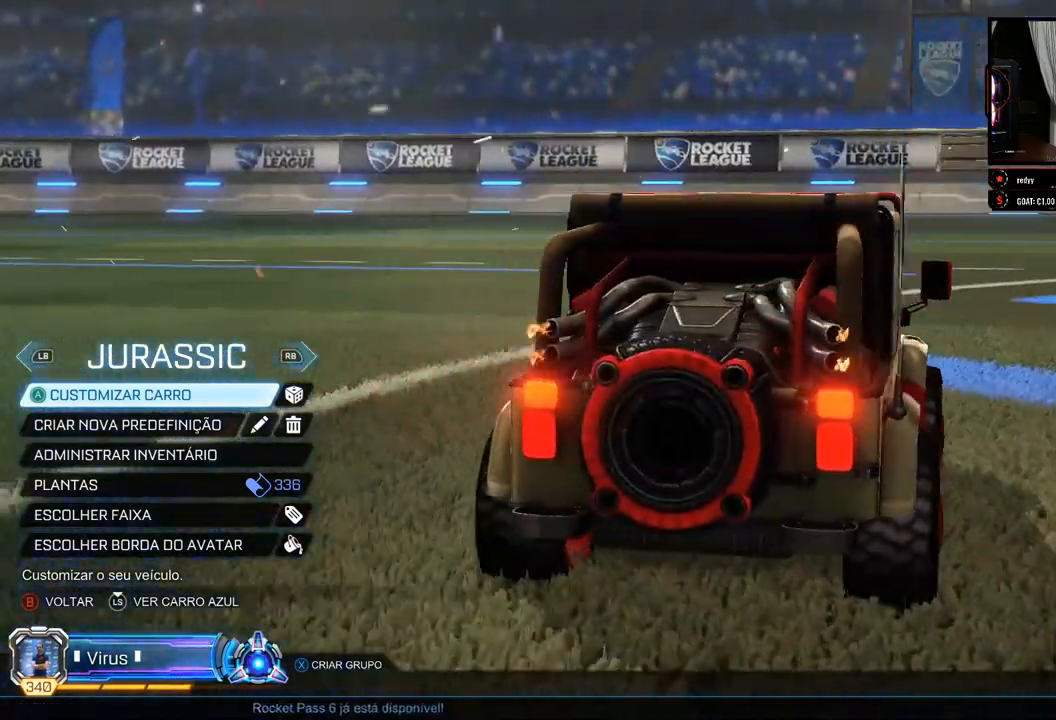
{"buttons": [], "left_stick": "center", "right_stick": "right", "events": []}
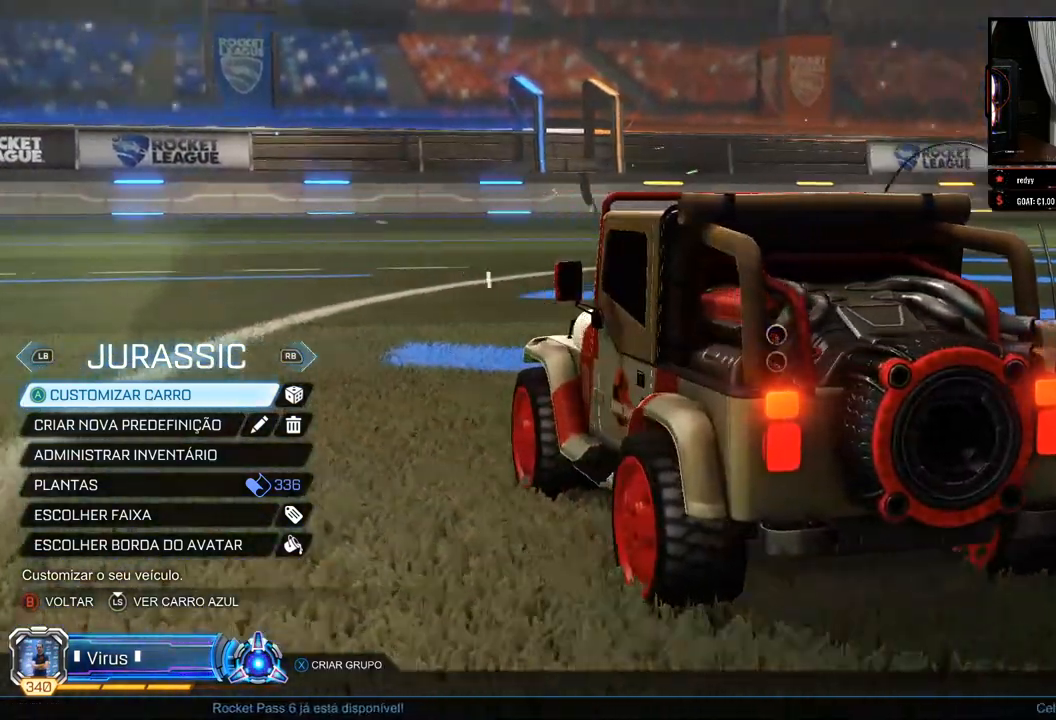
{"buttons": [], "left_stick": "center", "right_stick": "right", "events": []}
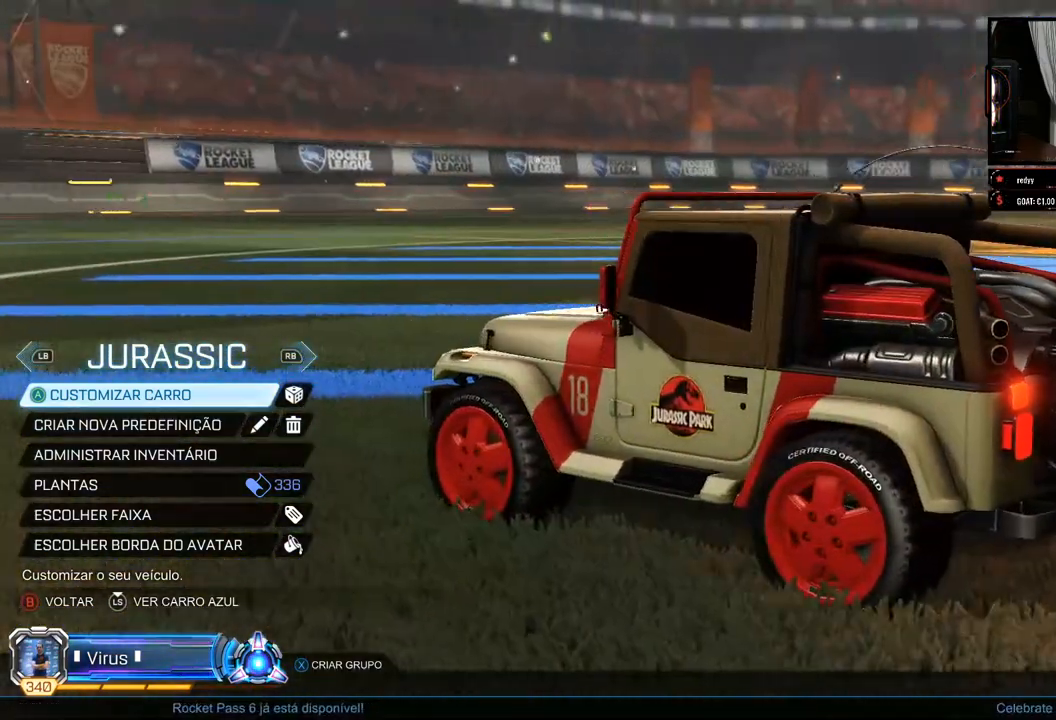
{"buttons": [], "left_stick": "center", "right_stick": "right", "events": []}
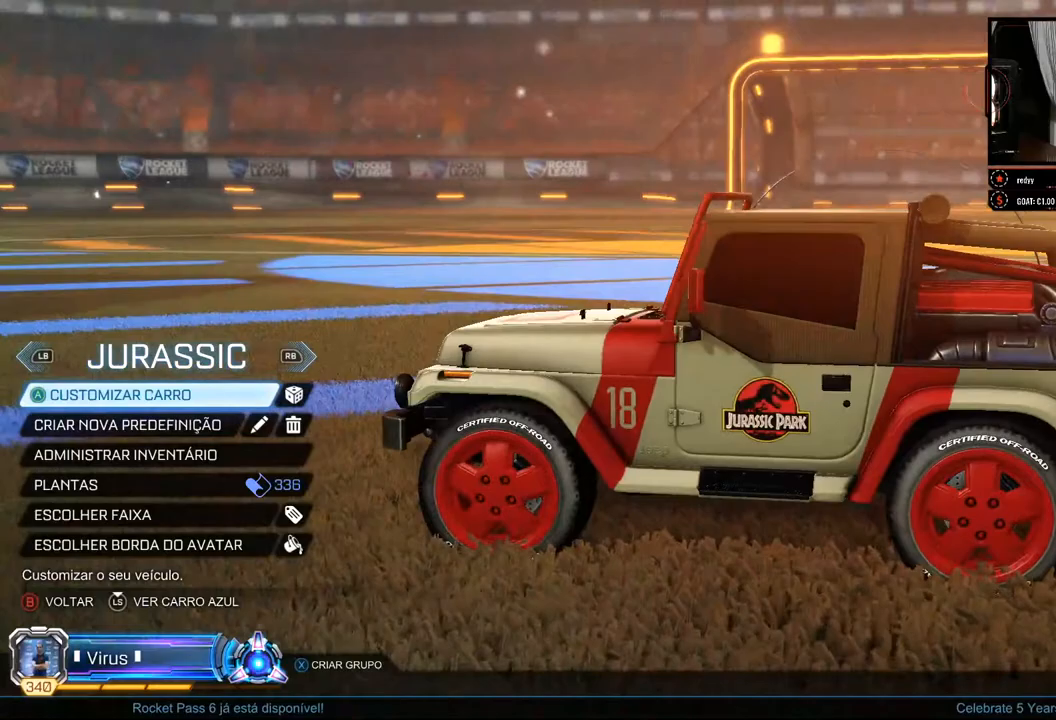
{"buttons": [], "left_stick": "center", "right_stick": "right", "events": []}
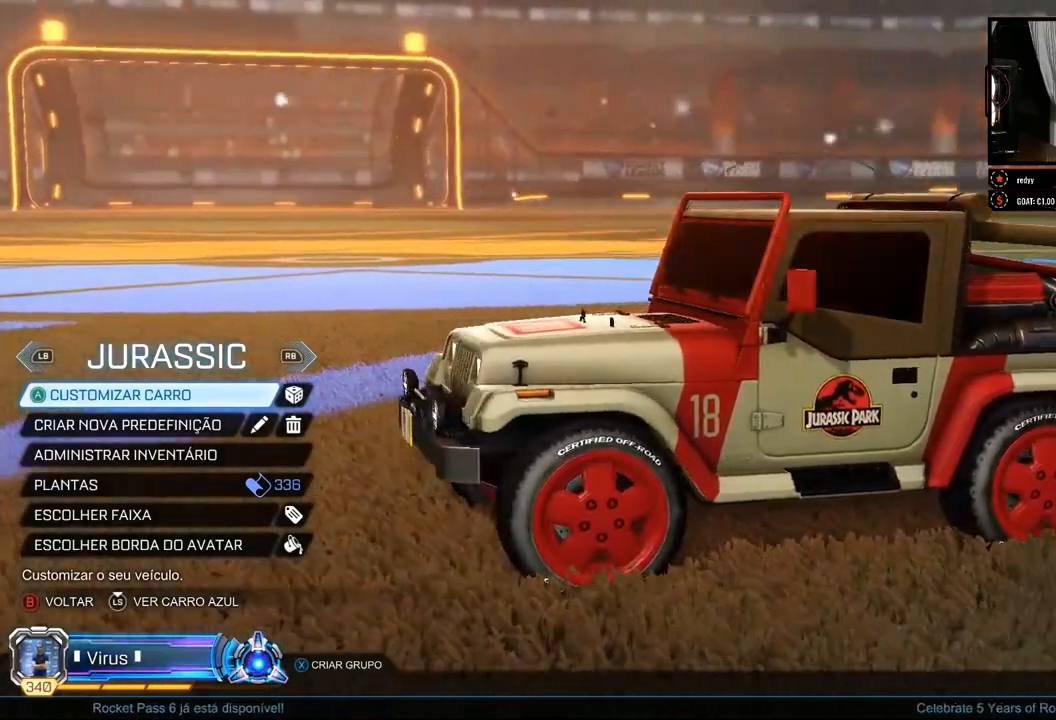
{"buttons": [], "left_stick": "center", "right_stick": "right", "events": []}
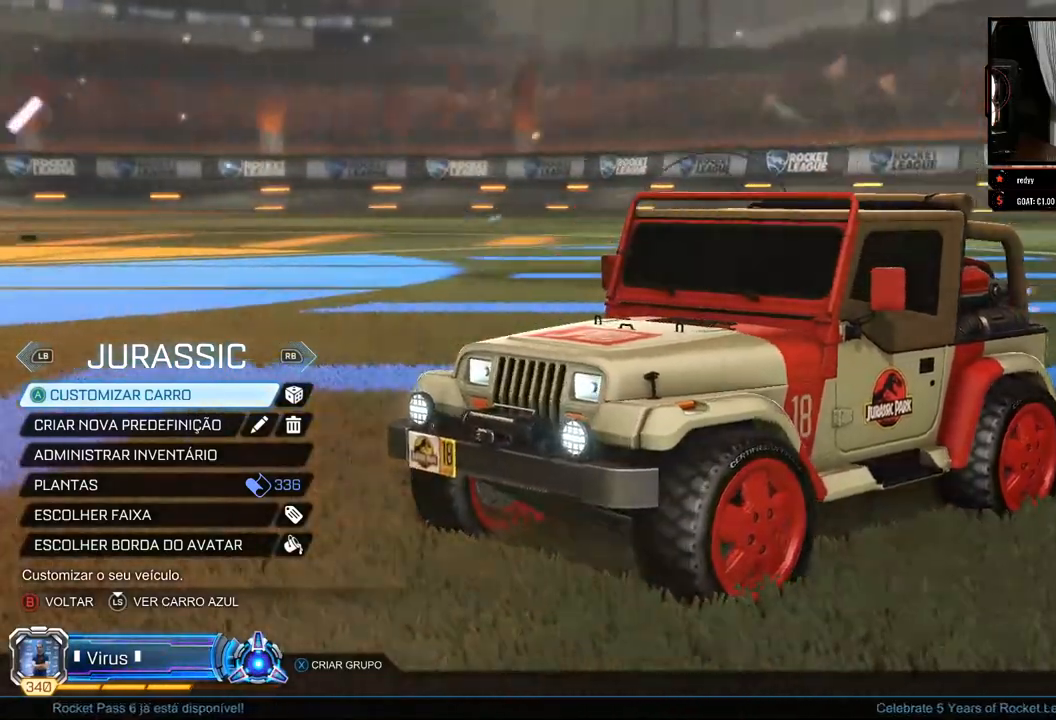
{"buttons": [], "left_stick": "center", "right_stick": "right", "events": []}
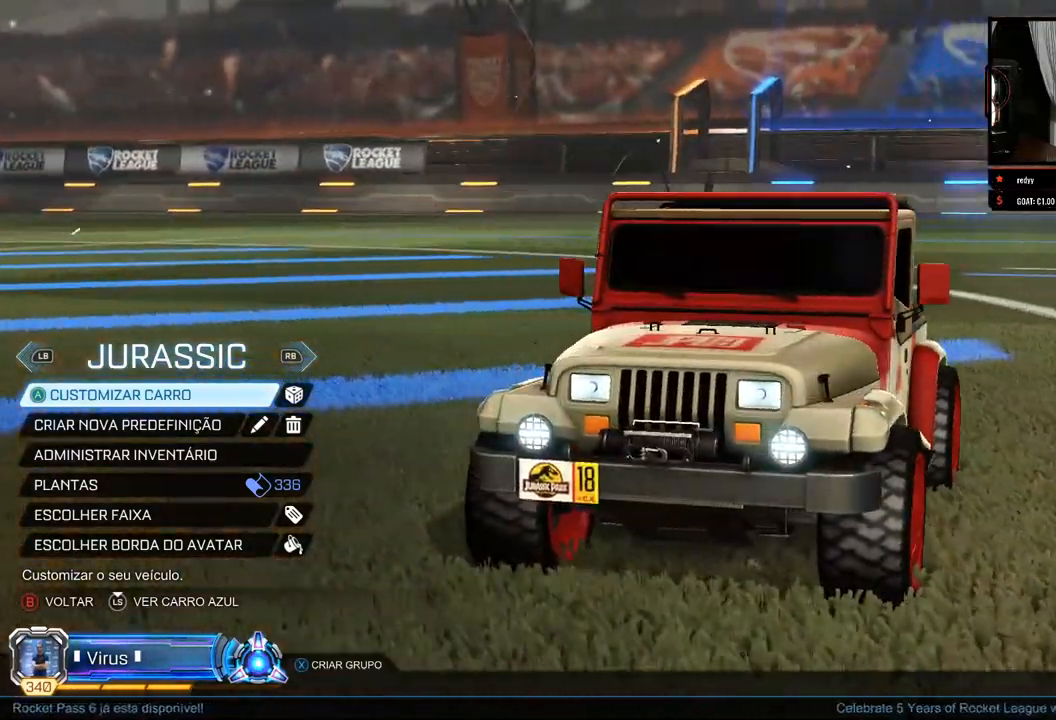
{"buttons": [], "left_stick": "center", "right_stick": "right", "events": []}
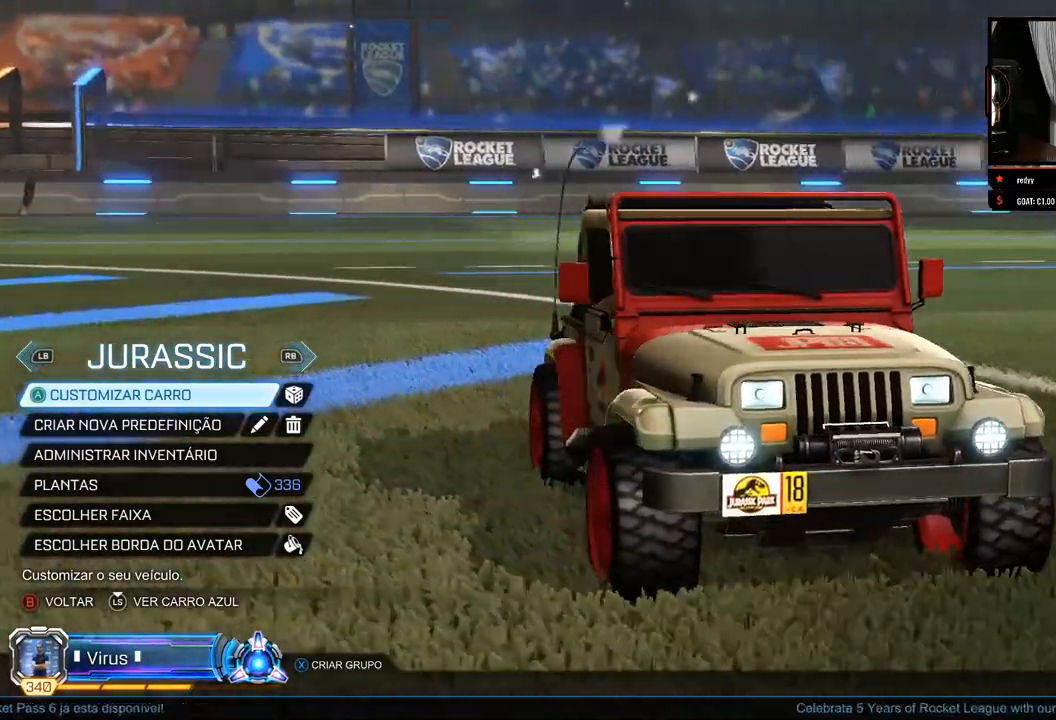
{"buttons": [], "left_stick": "center", "right_stick": "center", "events": [[400, "right_stick", "center"]]}
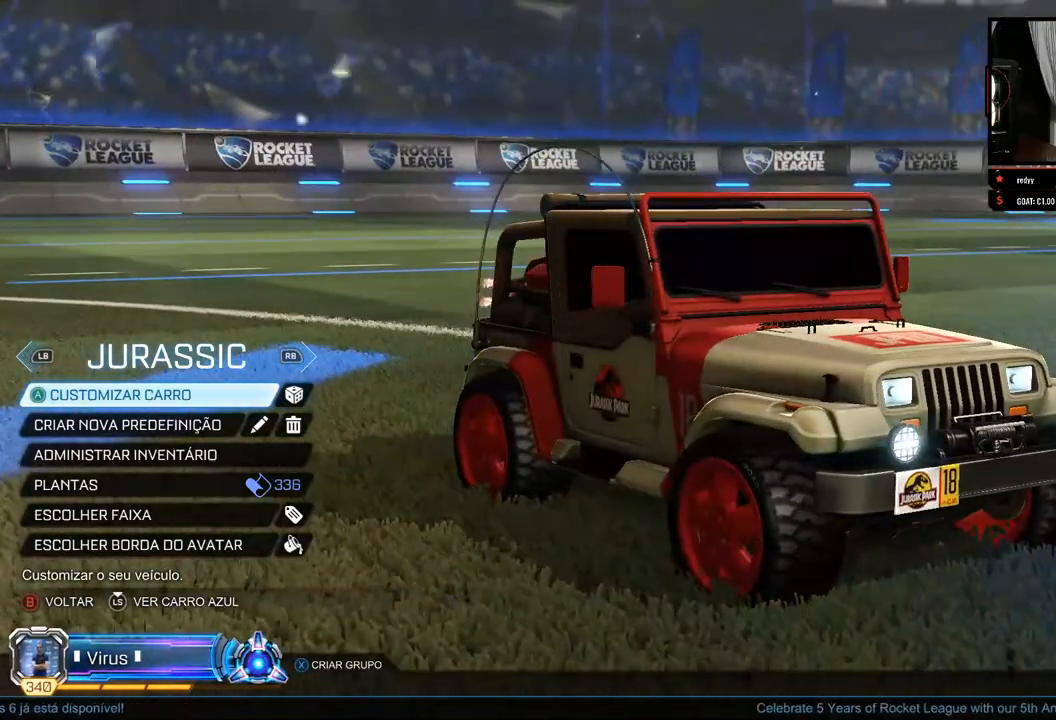
{"buttons": [], "left_stick": "center", "right_stick": "center", "events": [[417, "R1", "down"], [483, "R1", "up"]]}
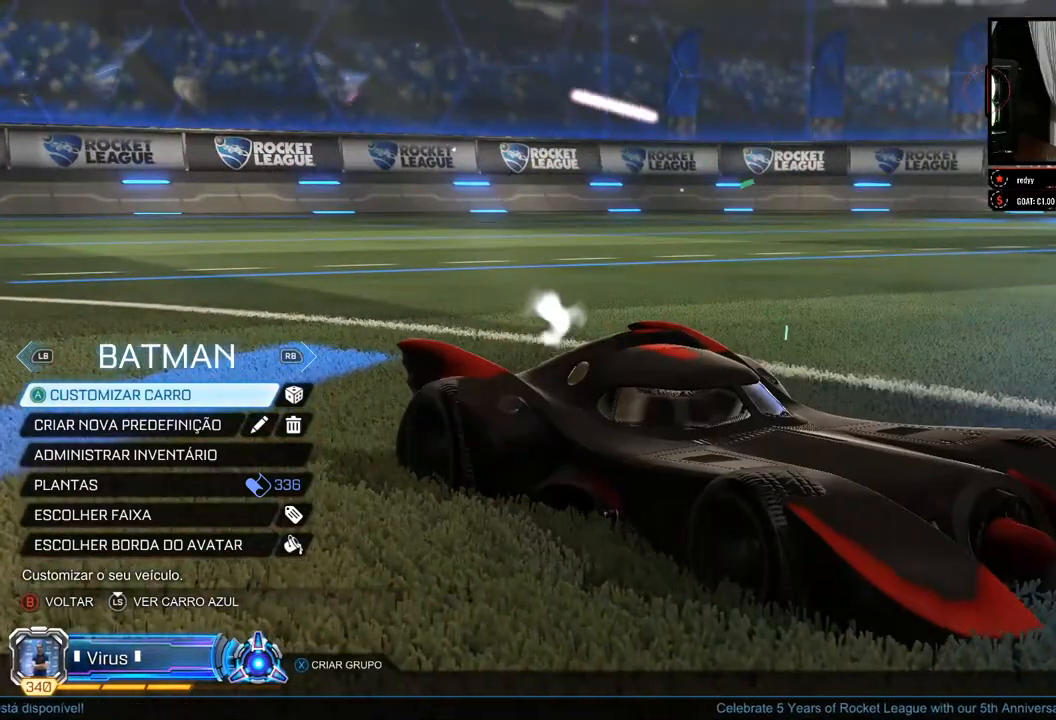
{"buttons": [], "left_stick": "center", "right_stick": "center", "events": []}
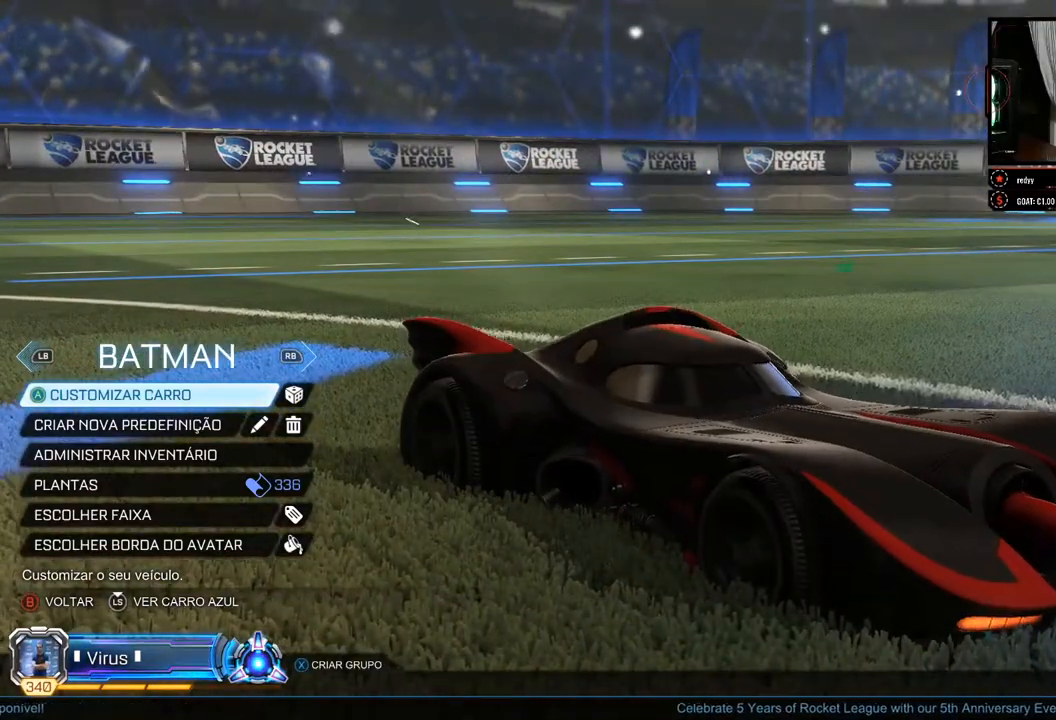
{"buttons": [], "left_stick": "center", "right_stick": "left", "events": [[83, "right_stick", "left"]]}
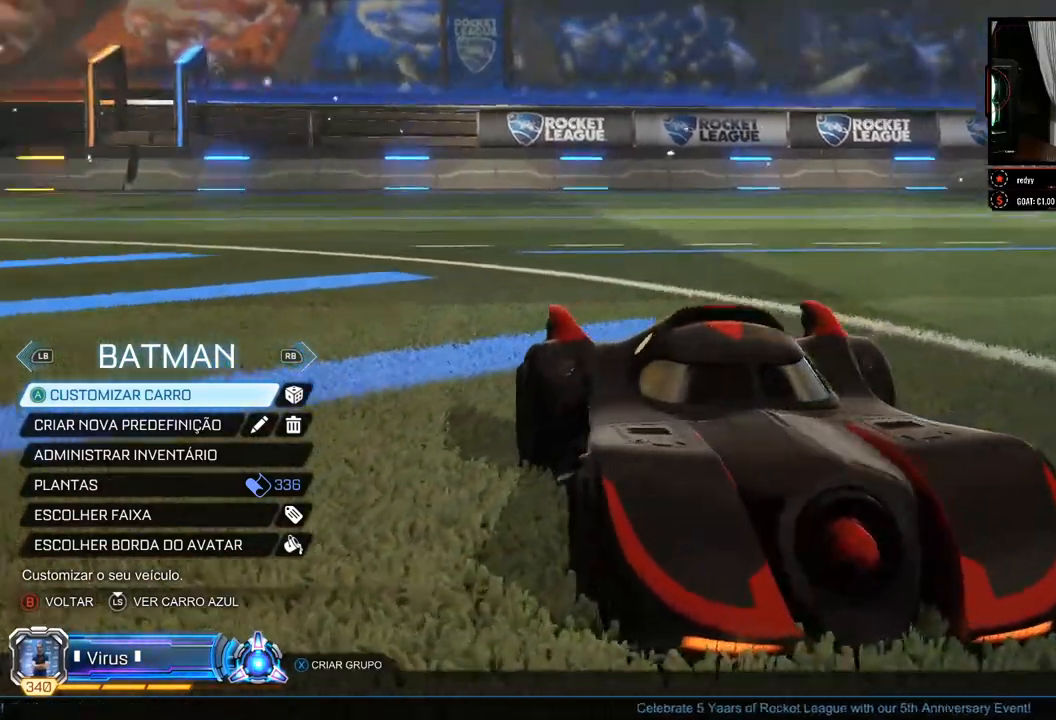
{"buttons": [], "left_stick": "center", "right_stick": "left", "events": []}